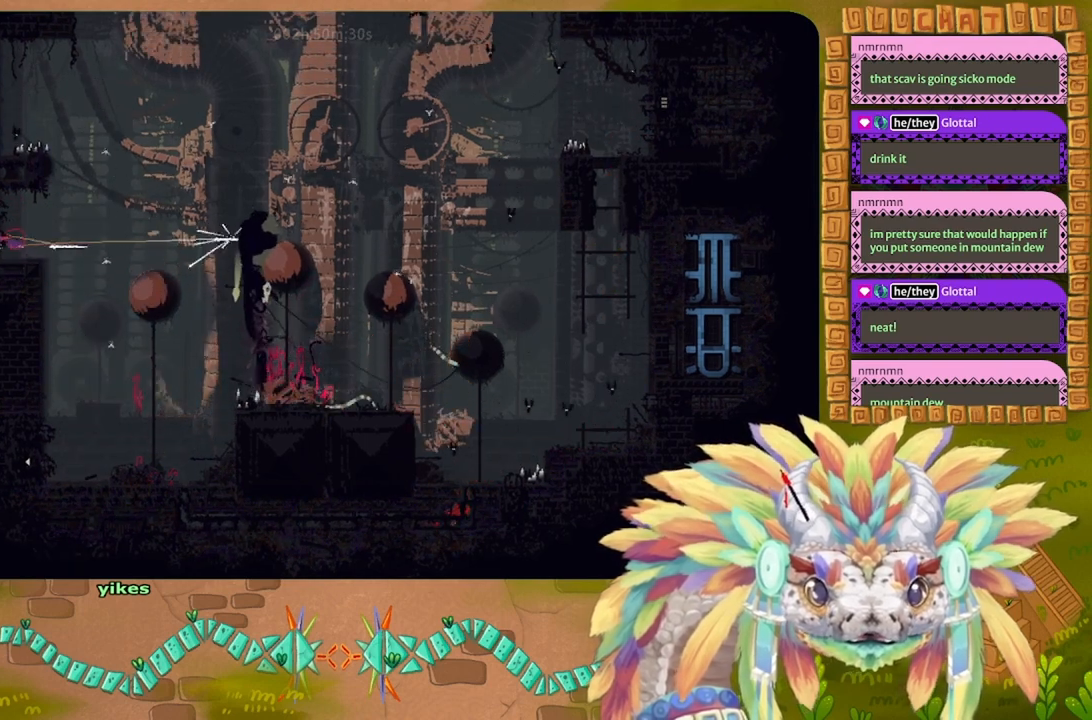
Gameplay with keyboard; each line is a JSON object with the keys held at the frame after it. "events" lists presses ("down") and releases ("up") of "down", "g", "j", "left", "r", "right", "t" and "up" between this image and that frame as [ms after this image, input, new state], when the widget could be followed in between. No other keys are recorded. Mouse input is not recorded.
{"keys": ["g"], "events": [[67, "t", "up"], [267, "g", "down"]]}
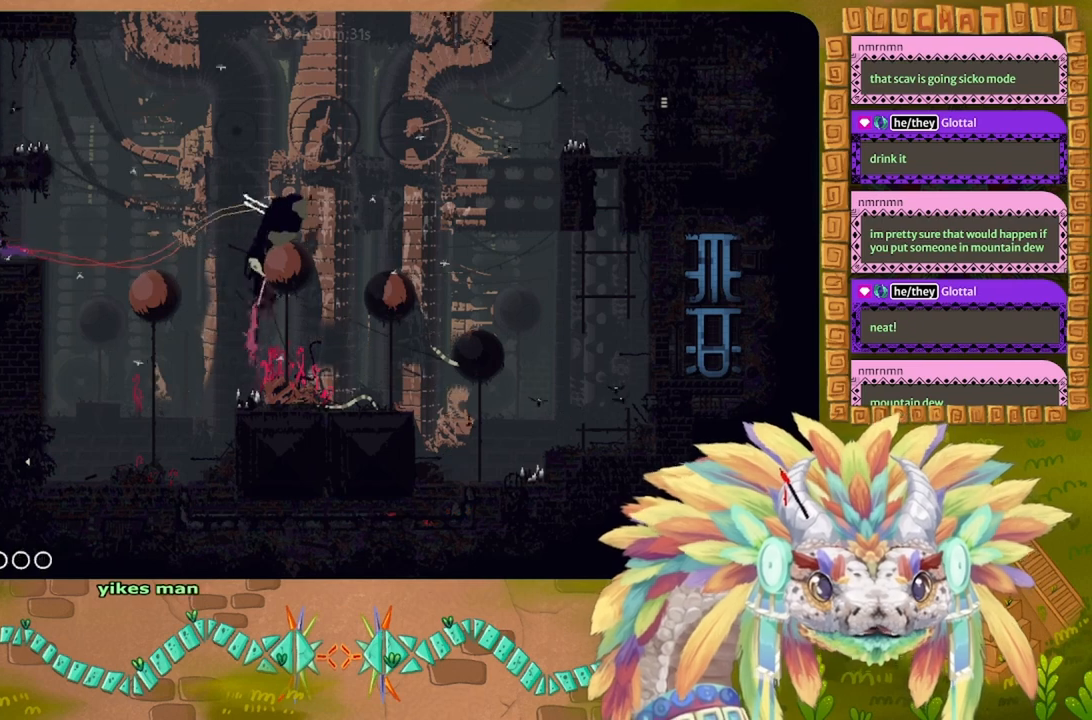
{"keys": ["g"], "events": []}
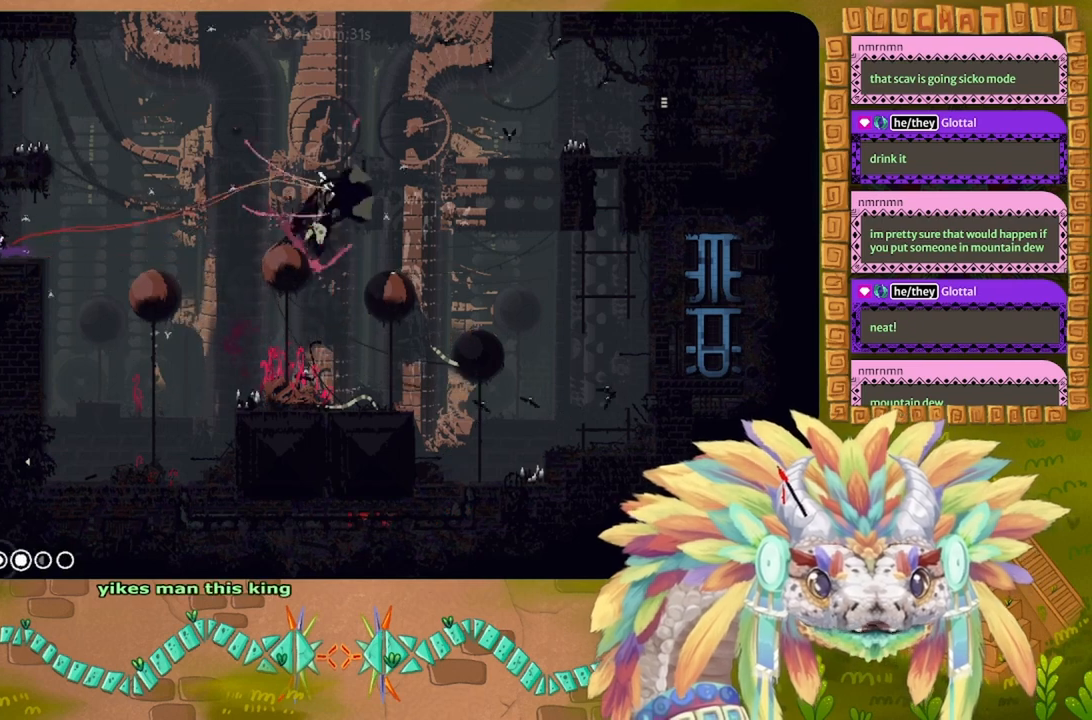
{"keys": ["g"], "events": []}
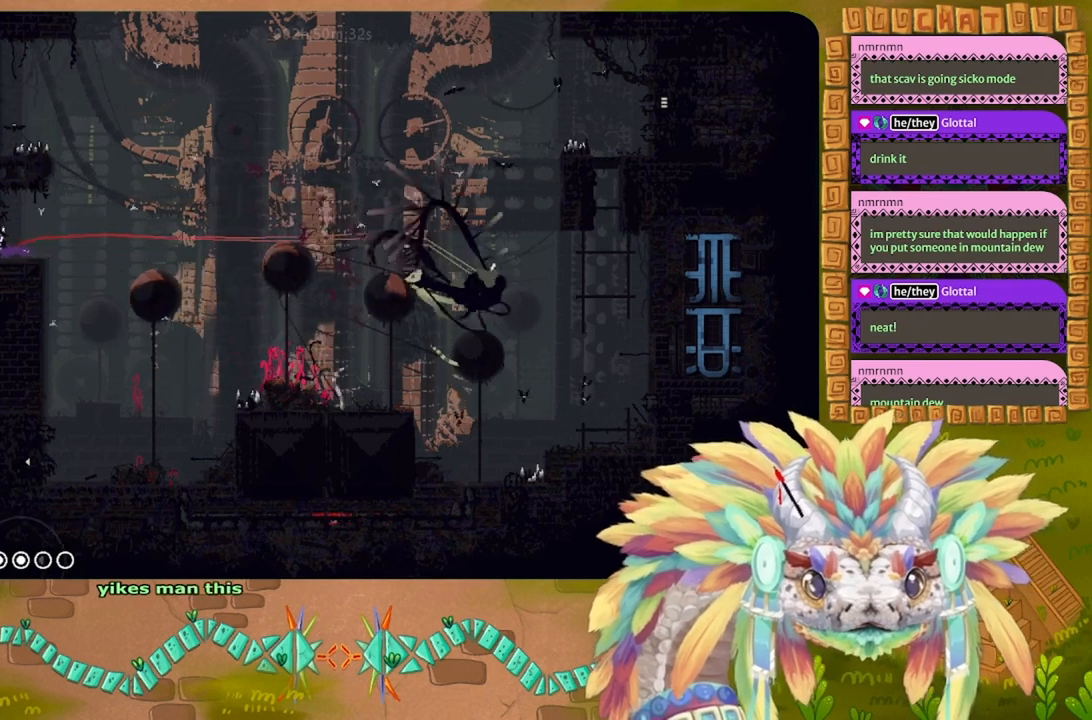
{"keys": ["g"], "events": []}
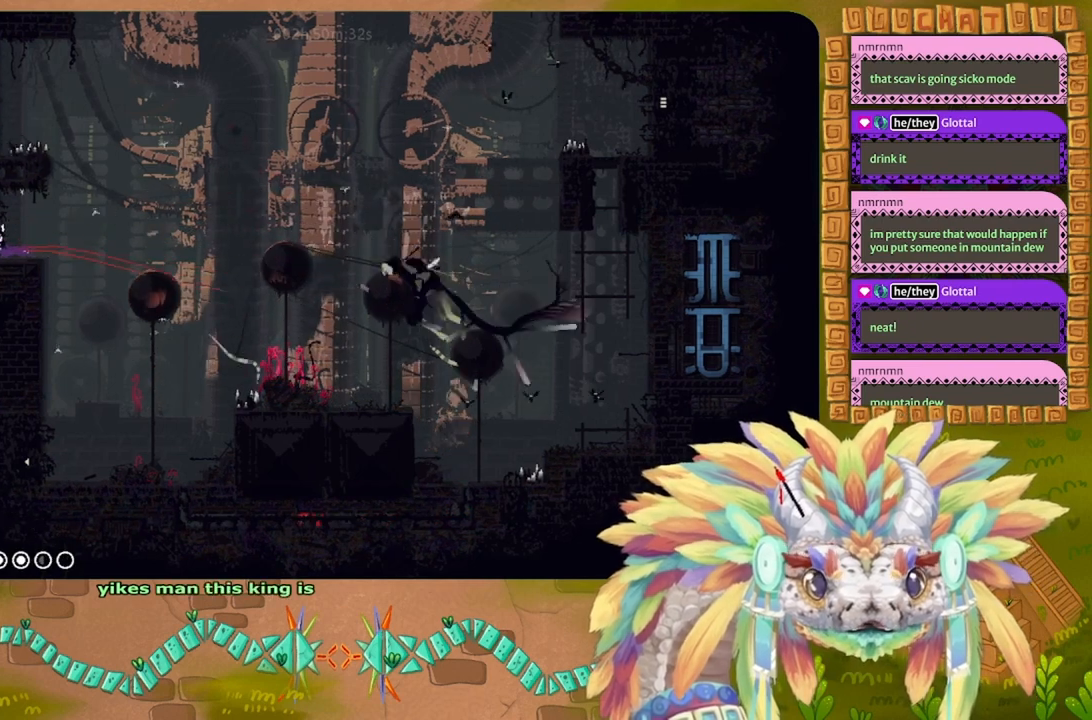
{"keys": ["g"], "events": []}
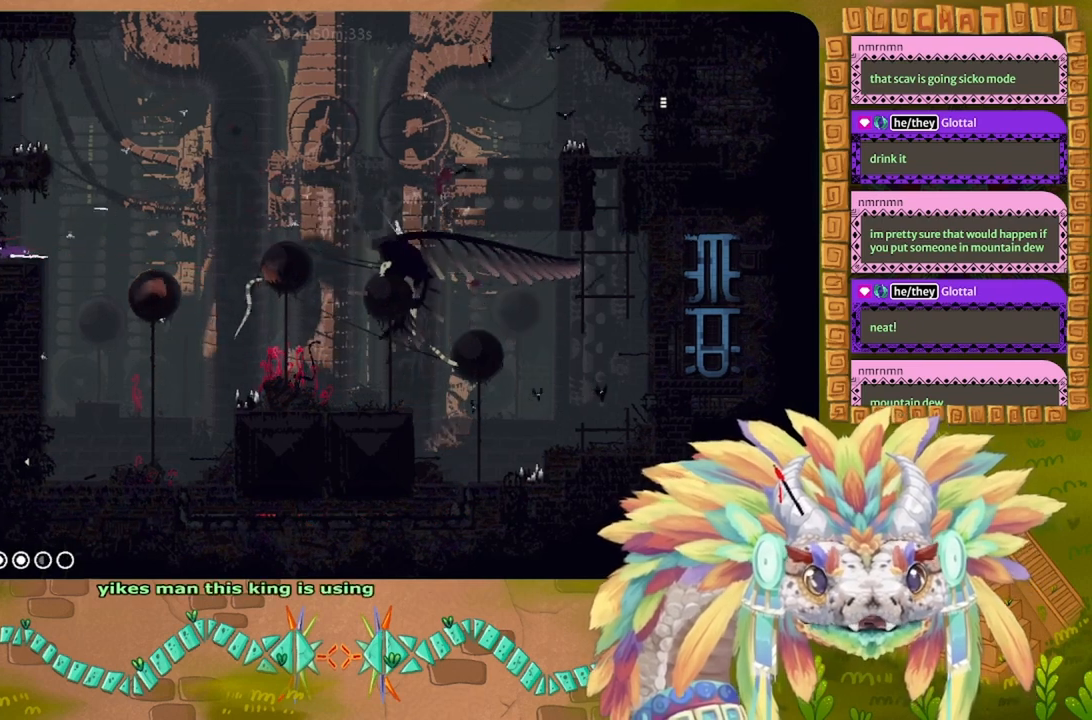
{"keys": ["g"], "events": []}
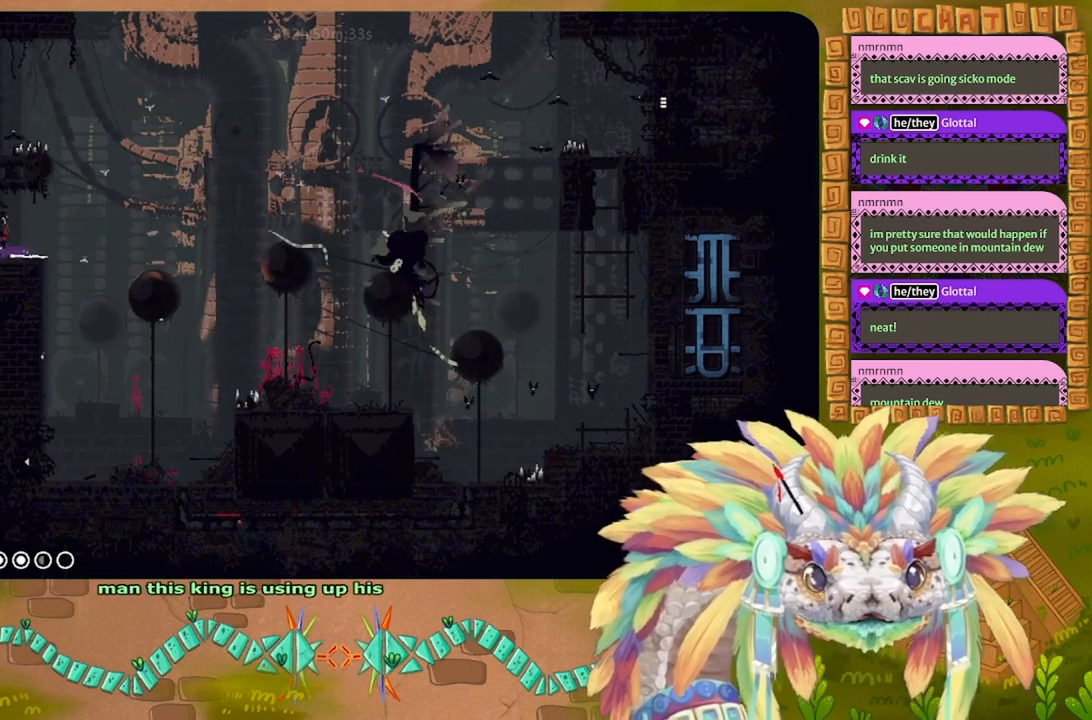
{"keys": ["g"], "events": []}
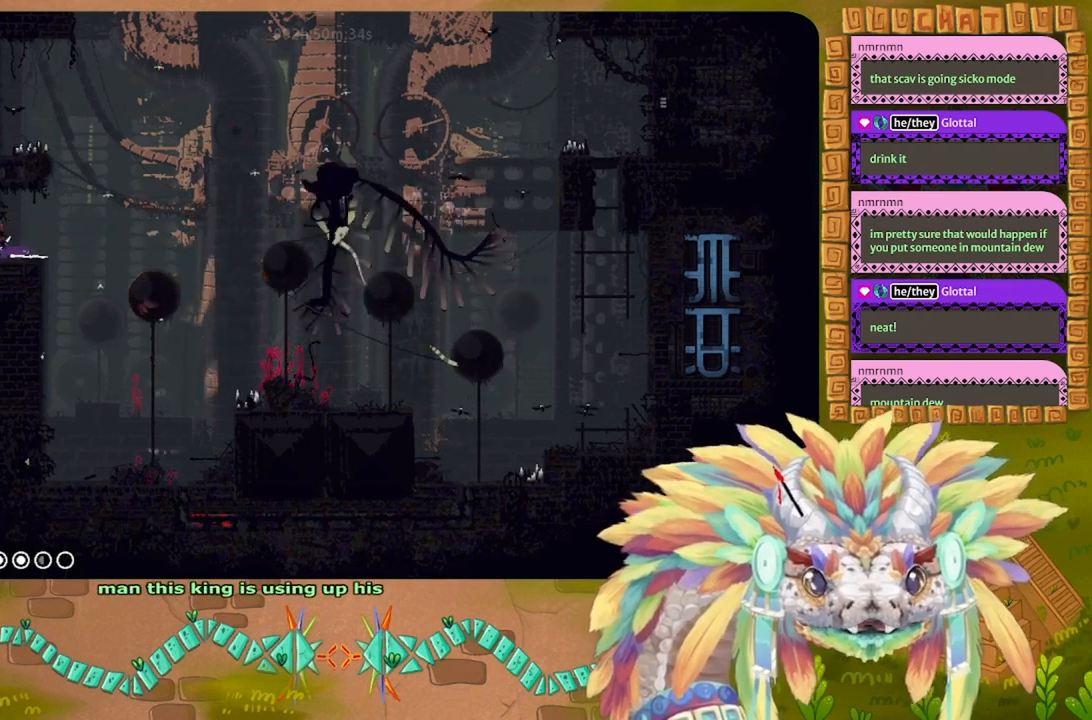
{"keys": ["g"], "events": []}
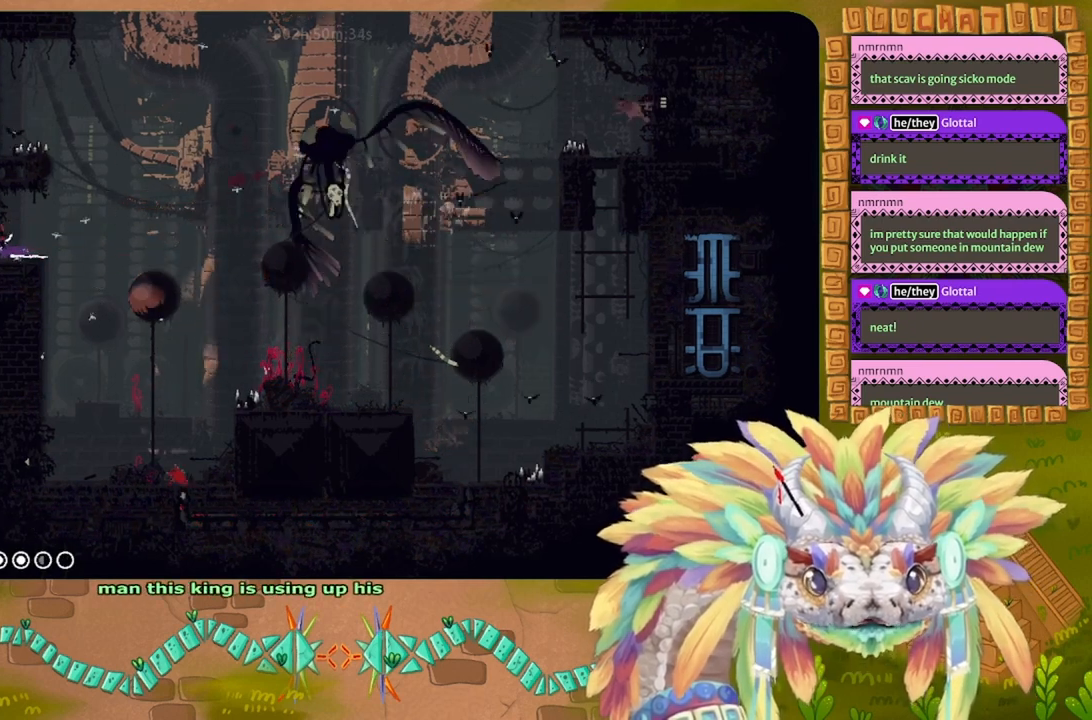
{"keys": ["g"], "events": []}
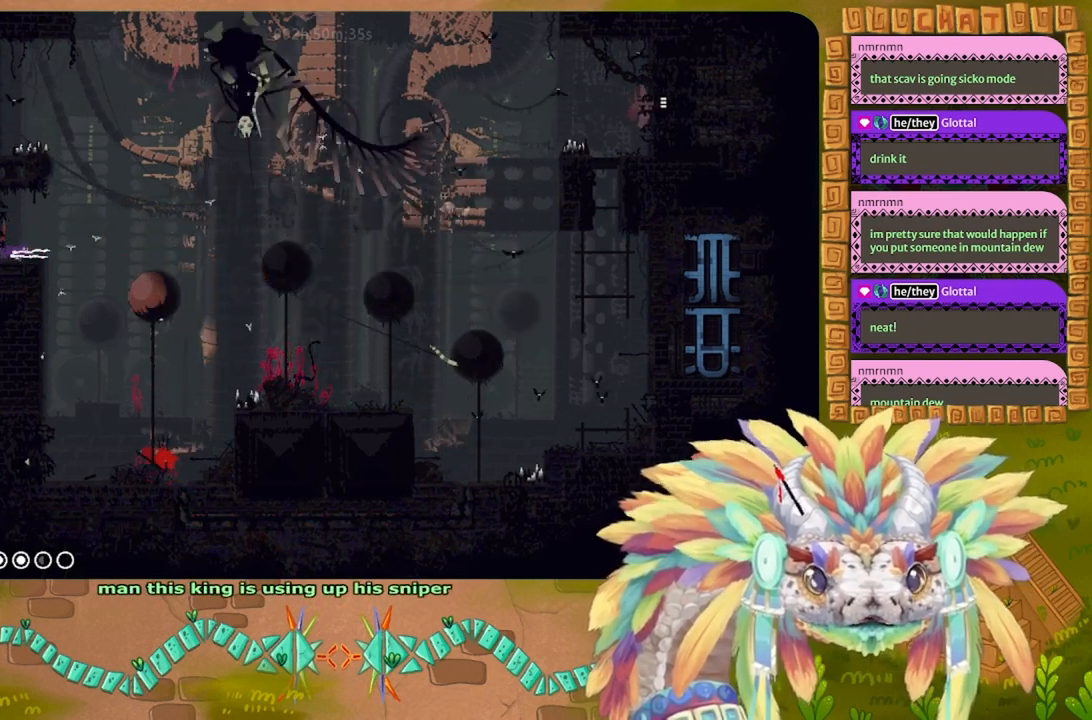
{"keys": ["left"], "events": [[34, "left", "down"], [134, "g", "up"]]}
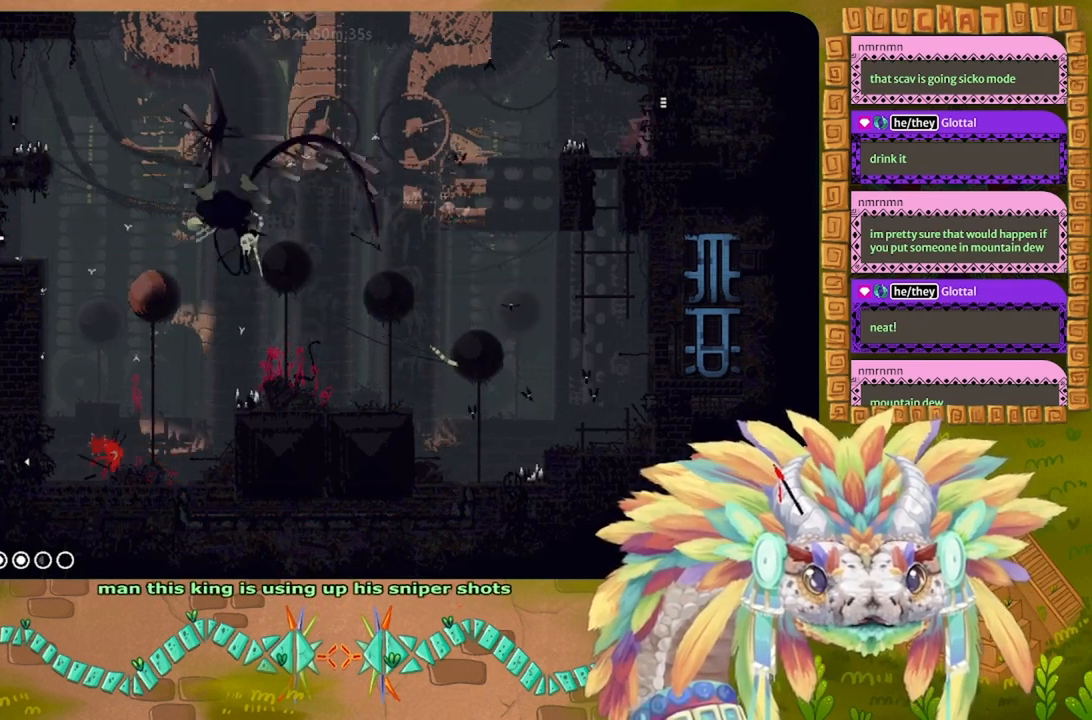
{"keys": ["left"], "events": []}
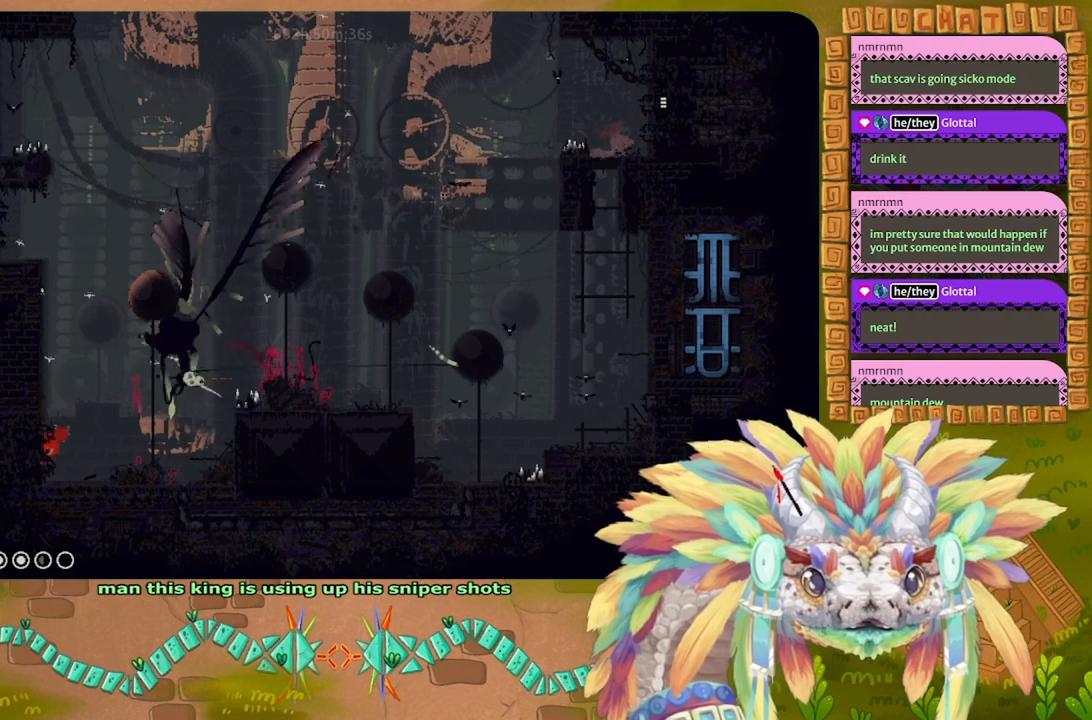
{"keys": ["left"], "events": []}
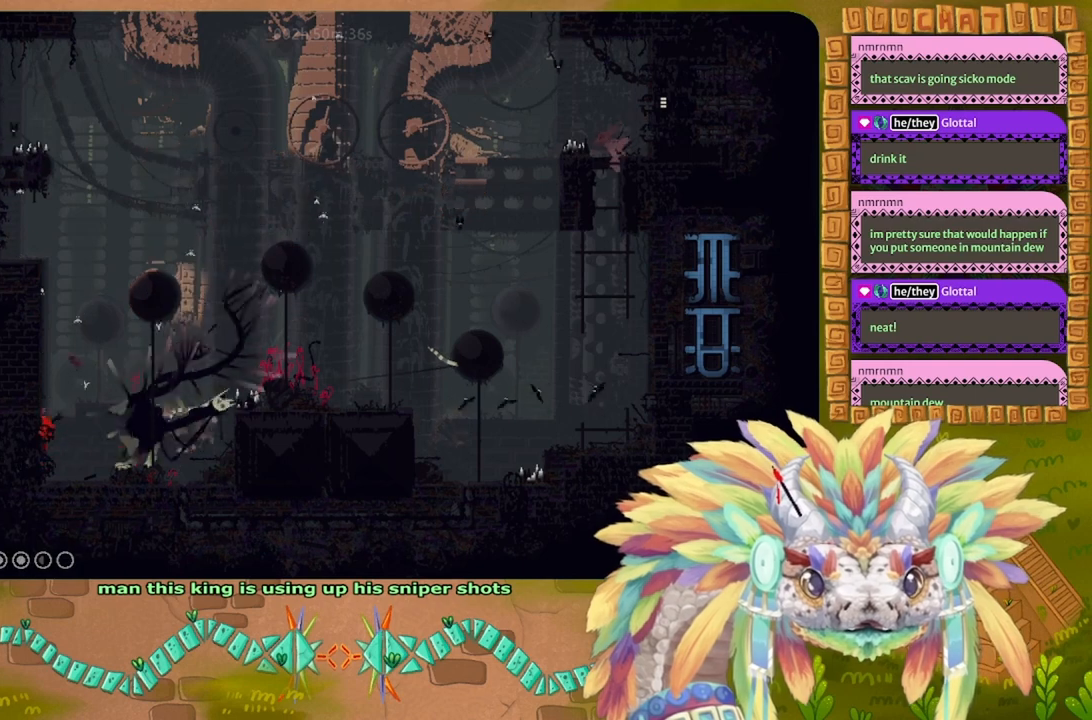
{"keys": ["left"], "events": []}
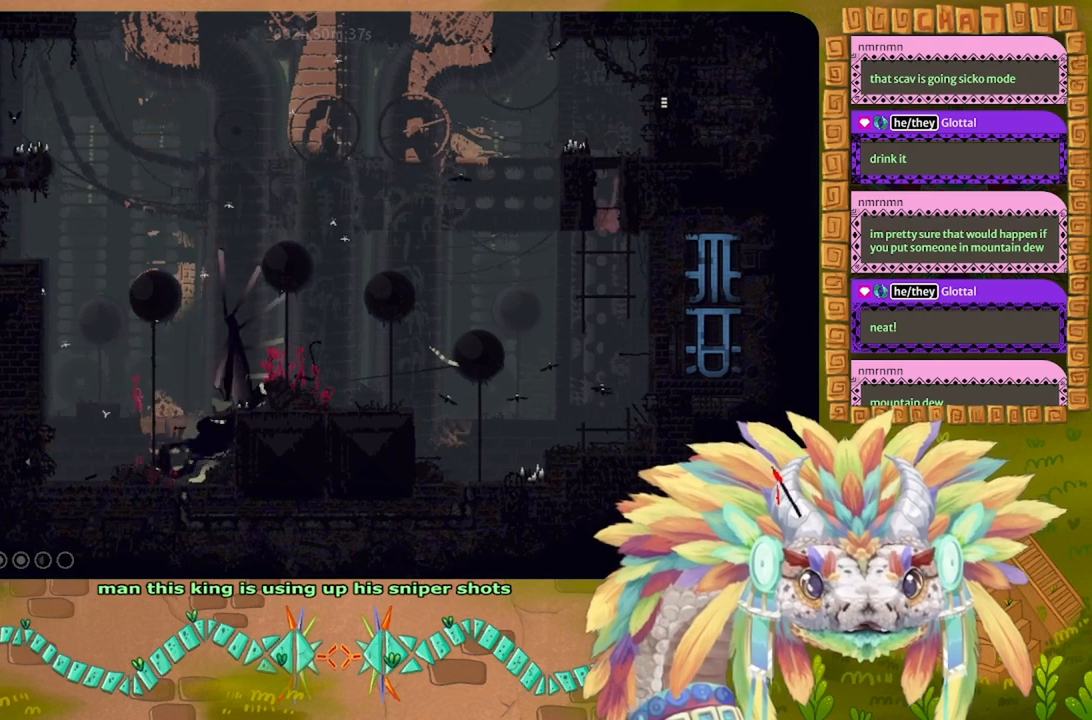
{"keys": ["t"], "events": [[200, "left", "up"], [234, "right", "down"], [334, "t", "down"], [434, "right", "up"], [434, "t", "up"], [500, "t", "down"]]}
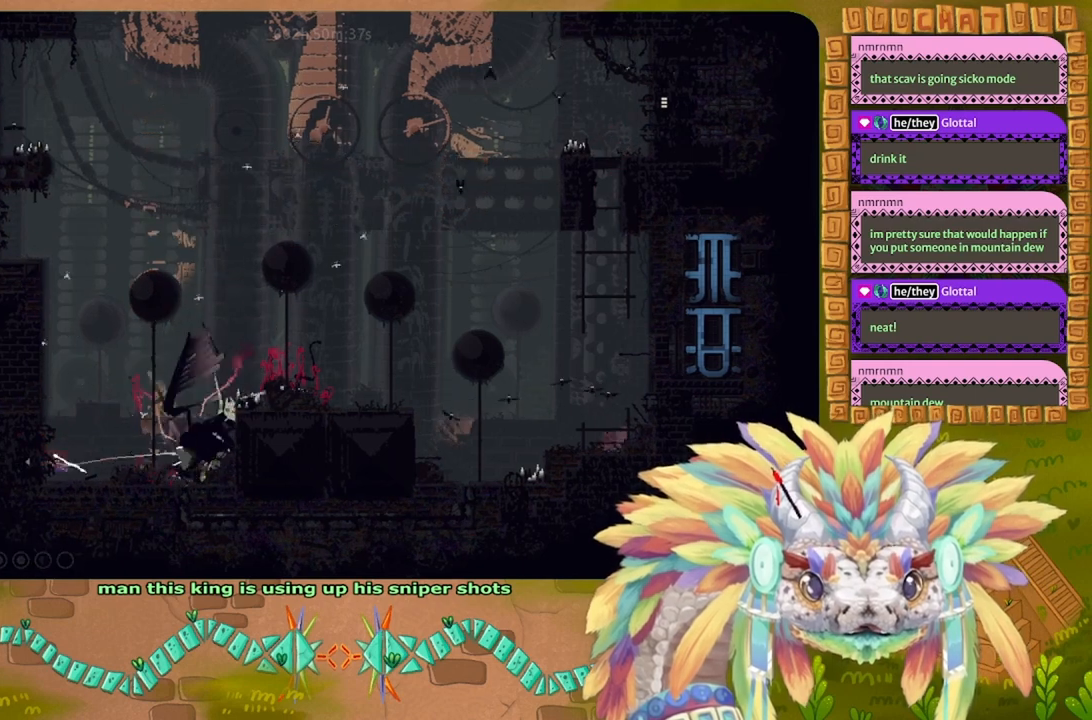
{"keys": ["j", "left"], "events": [[67, "t", "up"], [134, "t", "down"], [200, "left", "down"], [200, "t", "up"], [400, "j", "down"]]}
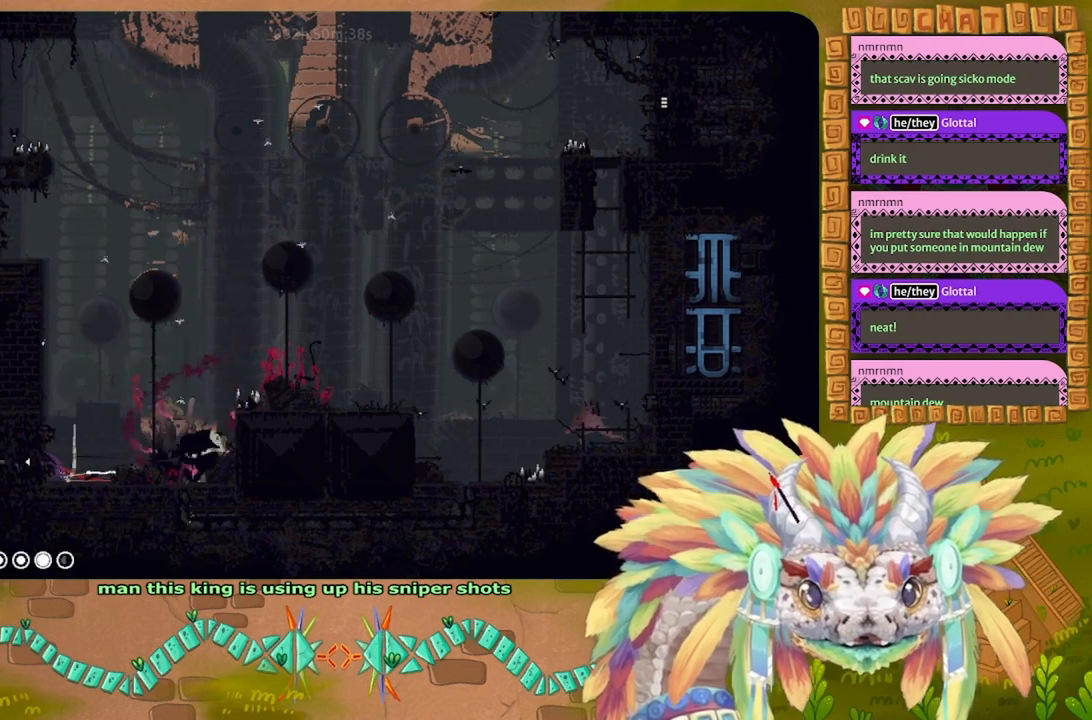
{"keys": ["left"], "events": [[134, "j", "up"]]}
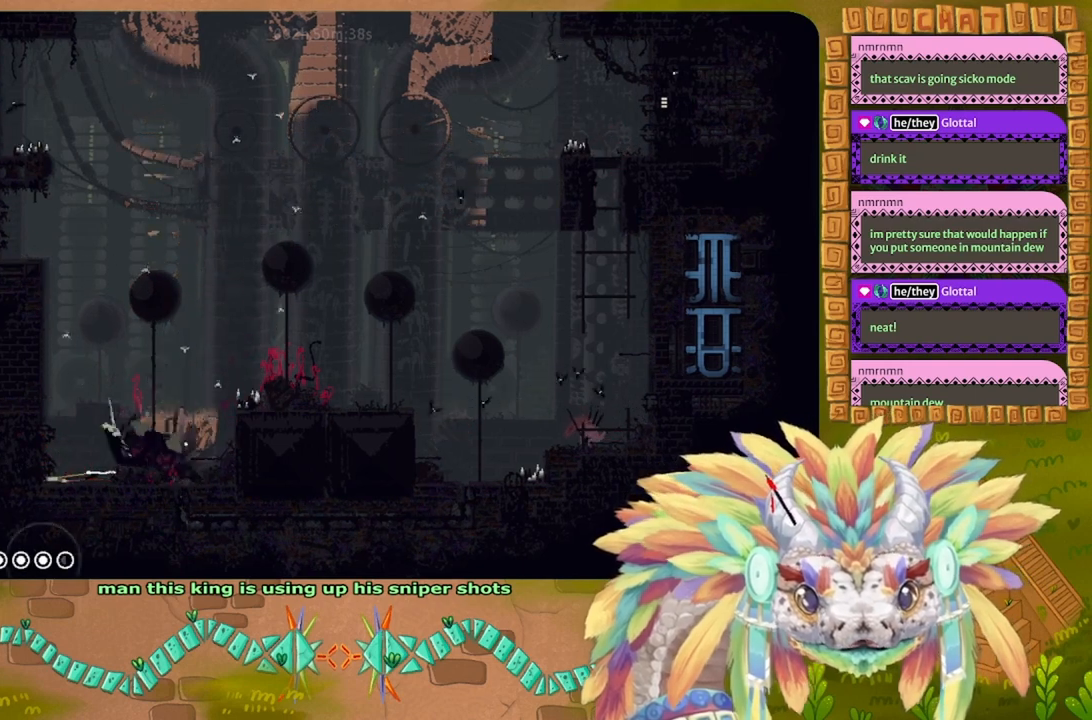
{"keys": ["left"], "events": []}
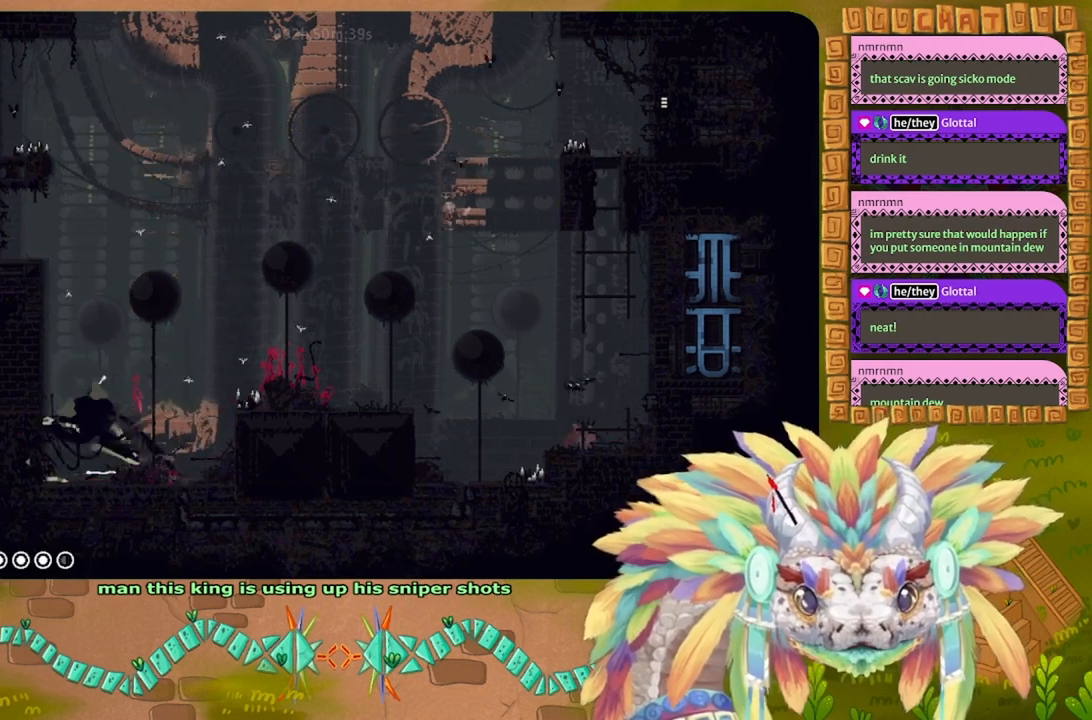
{"keys": ["left"], "events": []}
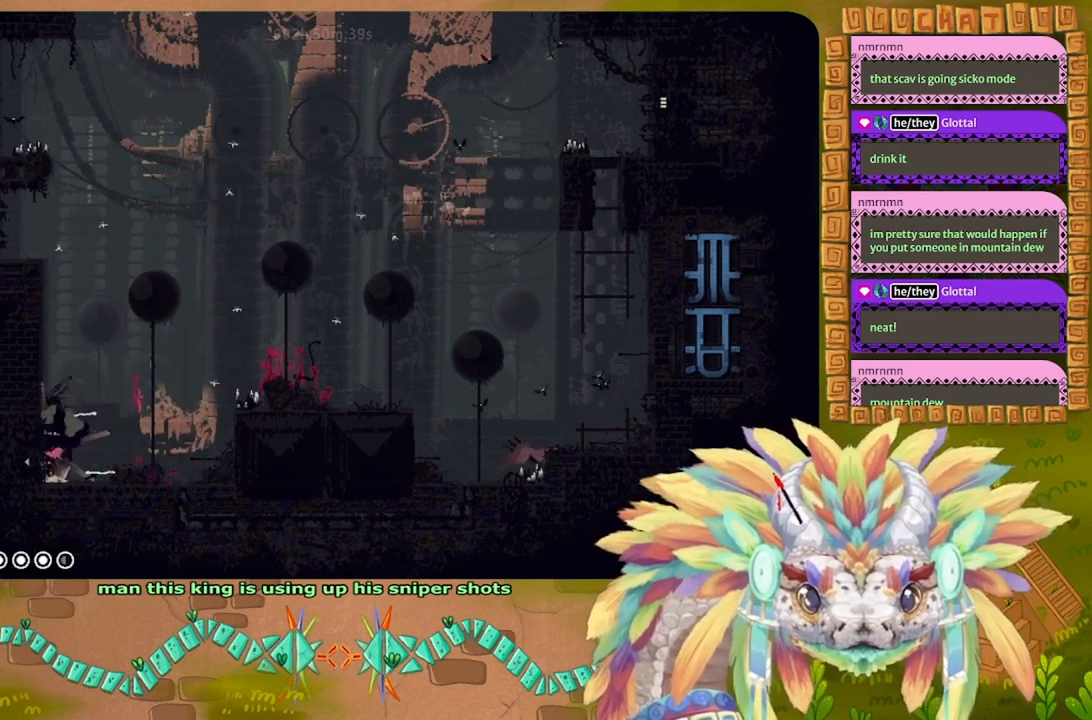
{"keys": ["g"], "events": [[400, "g", "down"], [400, "left", "up"]]}
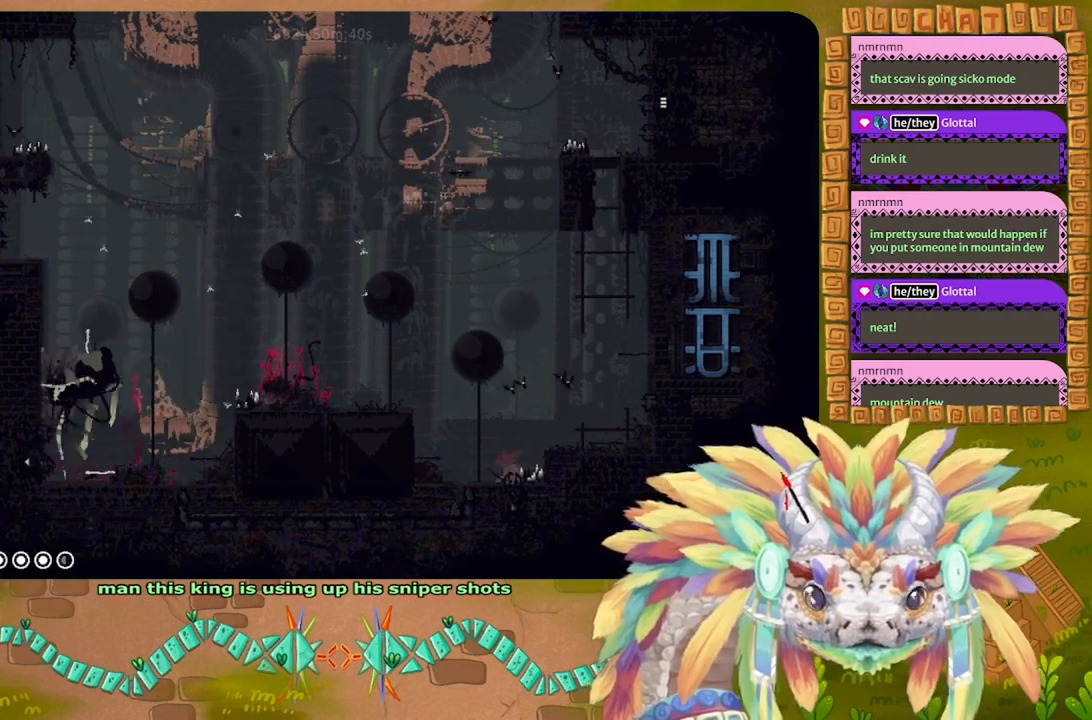
{"keys": ["g"], "events": []}
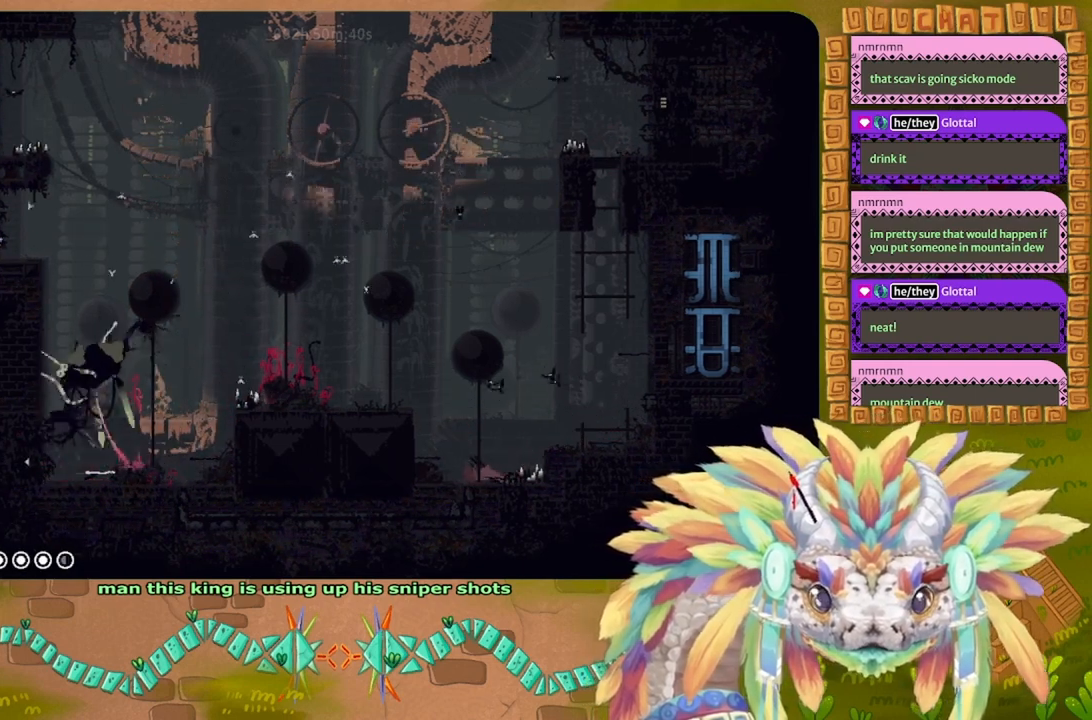
{"keys": ["g"], "events": []}
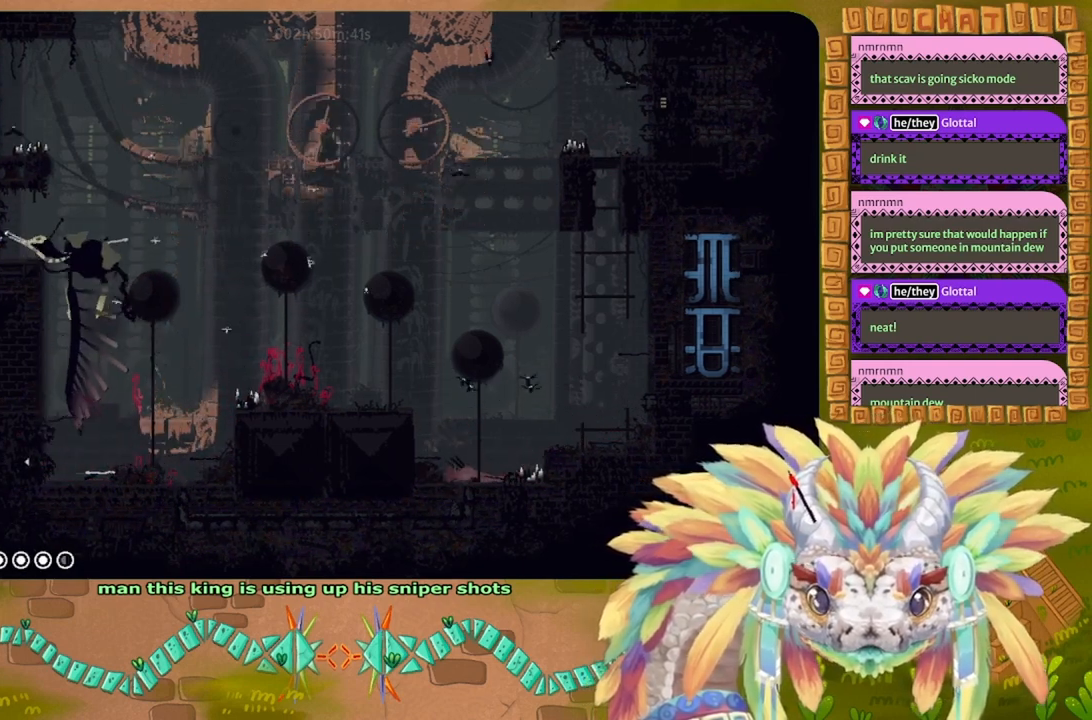
{"keys": ["left"], "events": [[200, "left", "down"], [267, "g", "up"]]}
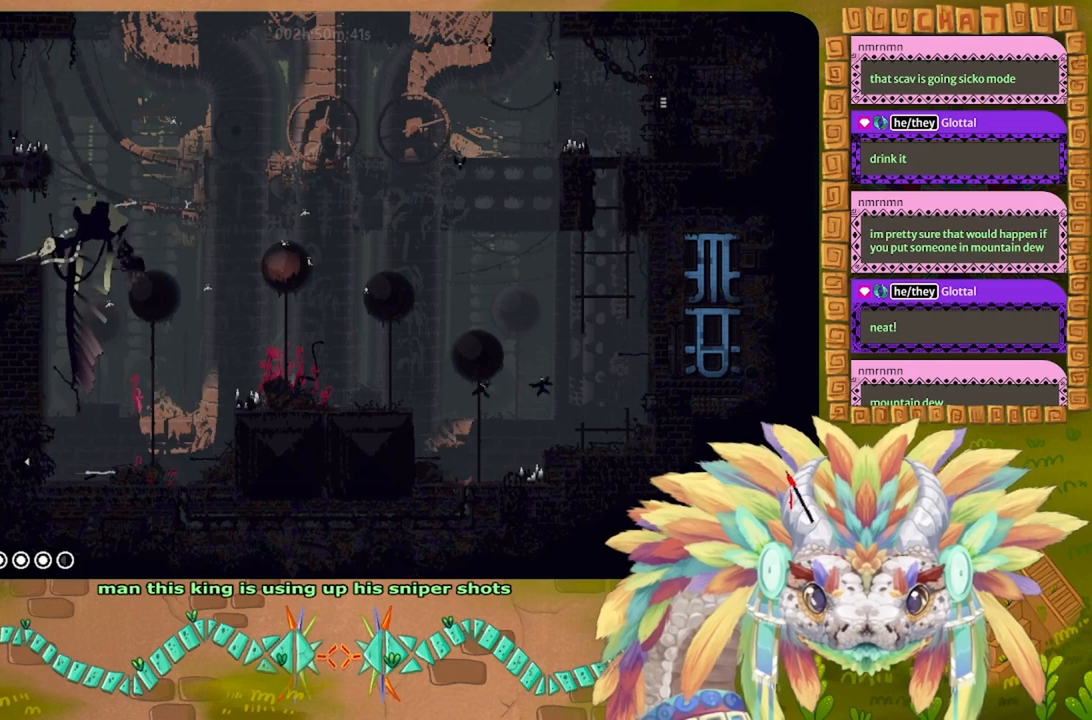
{"keys": ["left"], "events": []}
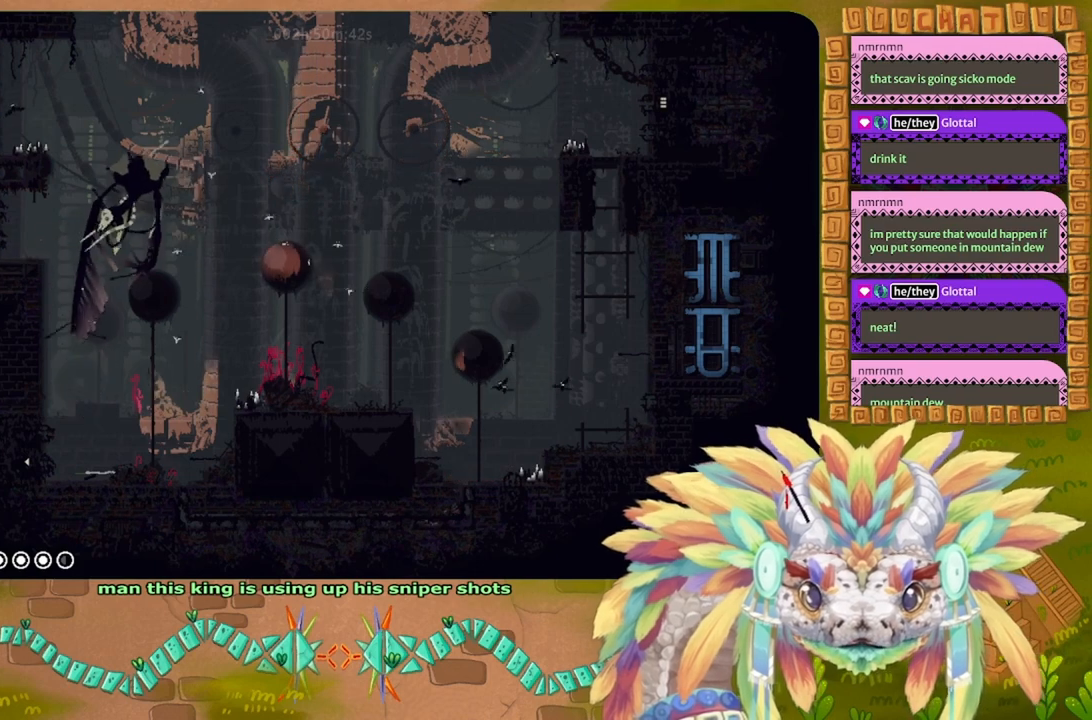
{"keys": ["left"], "events": []}
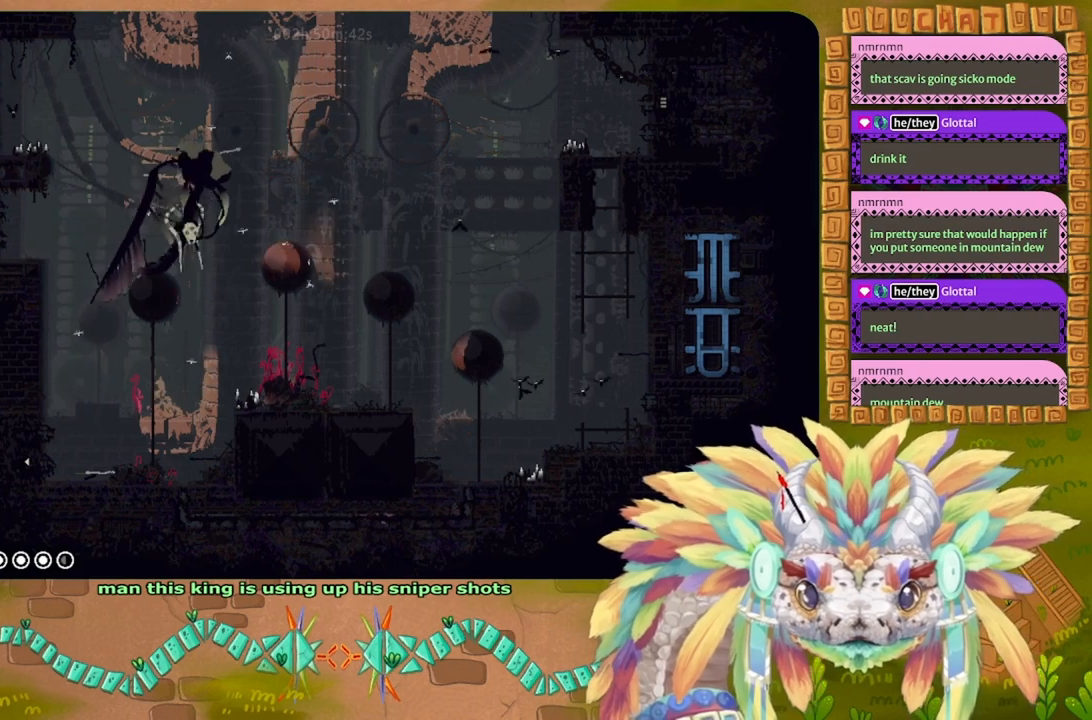
{"keys": ["g"], "events": [[467, "g", "down"], [467, "left", "up"]]}
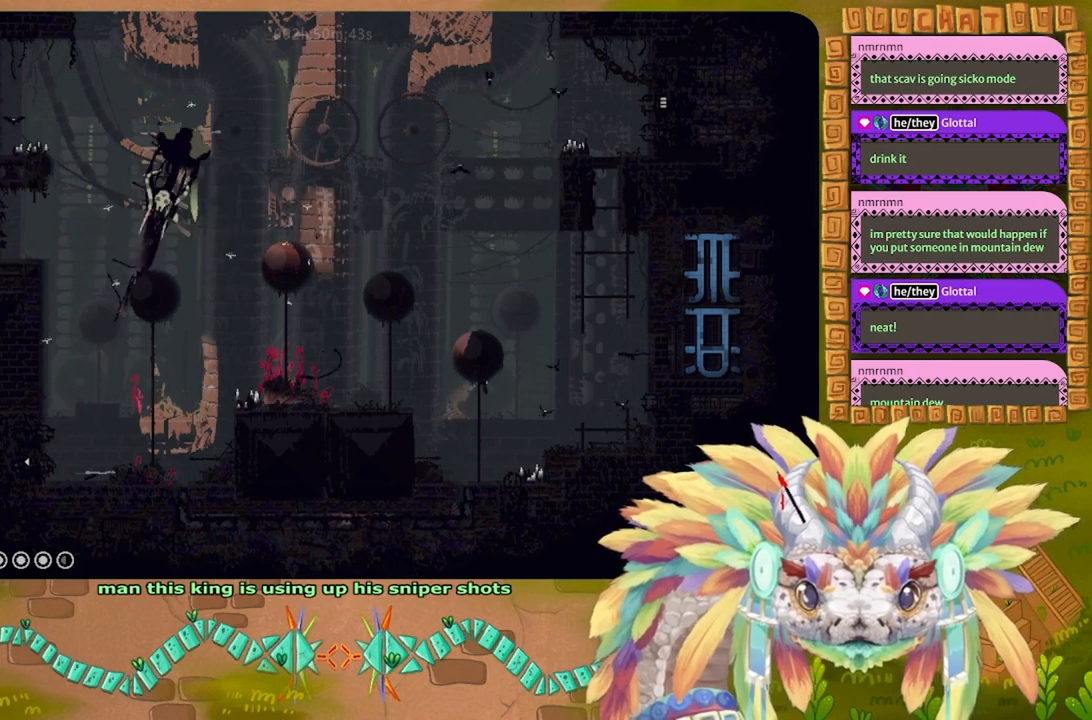
{"keys": ["g"], "events": []}
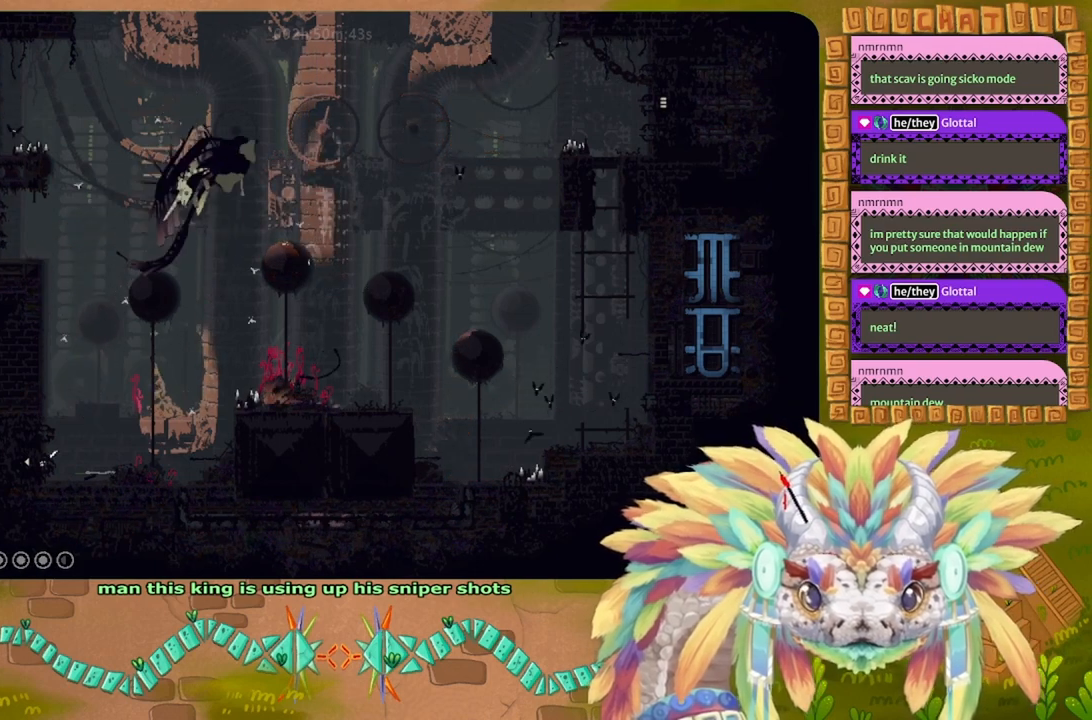
{"keys": ["g"], "events": []}
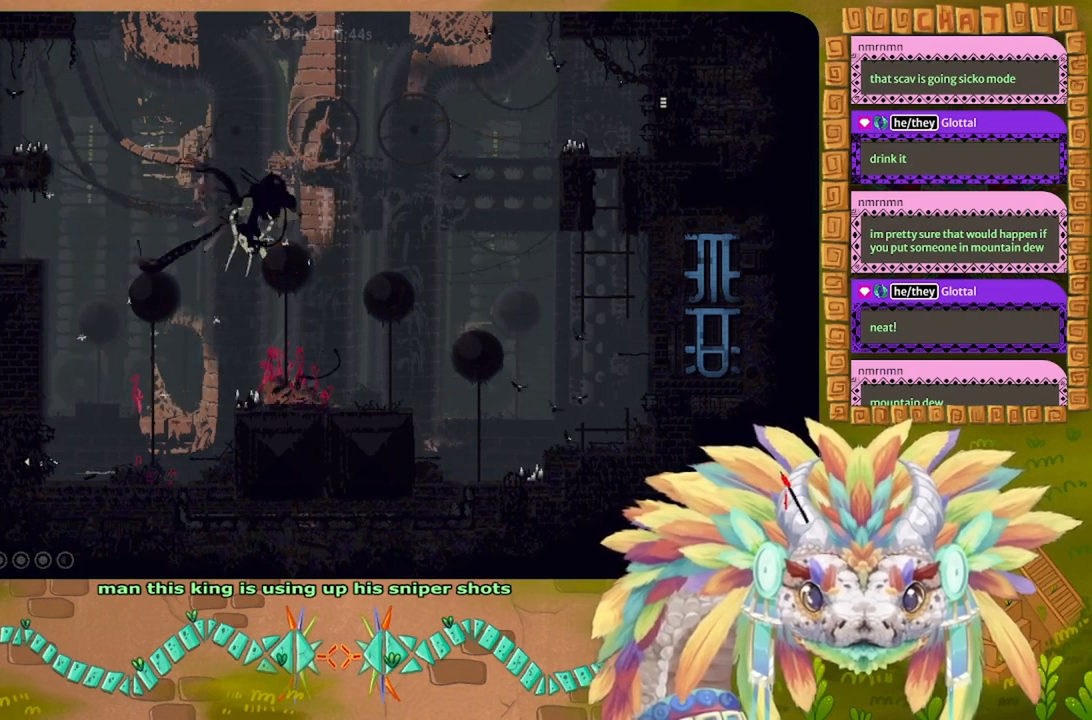
{"keys": ["g"], "events": []}
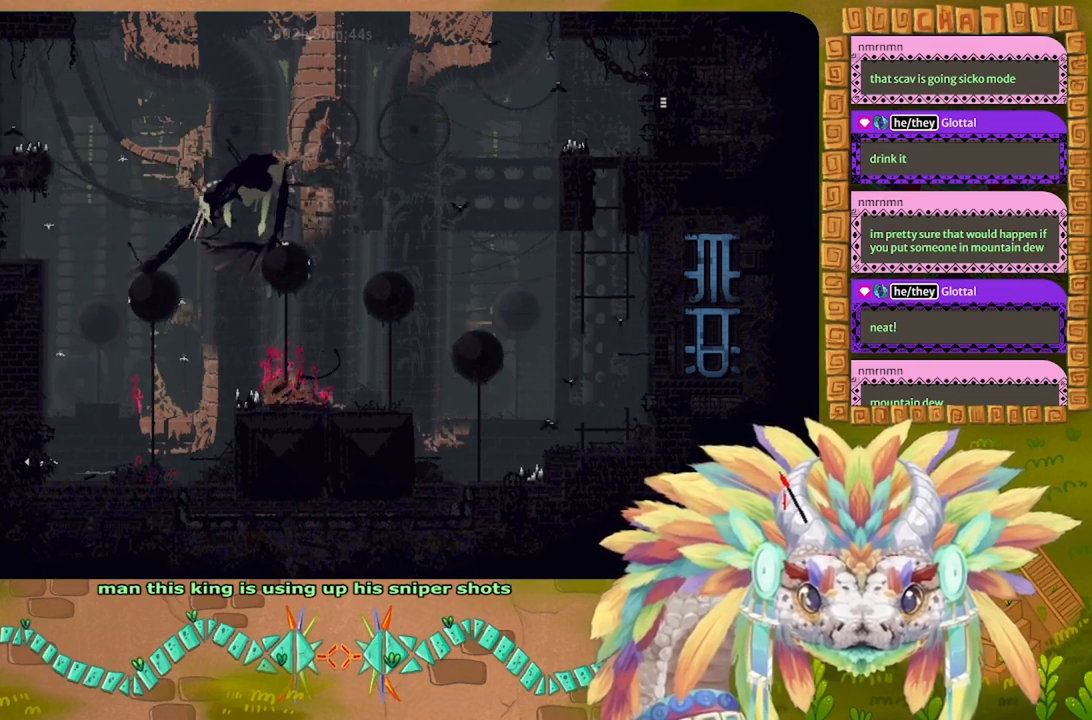
{"keys": ["g"], "events": []}
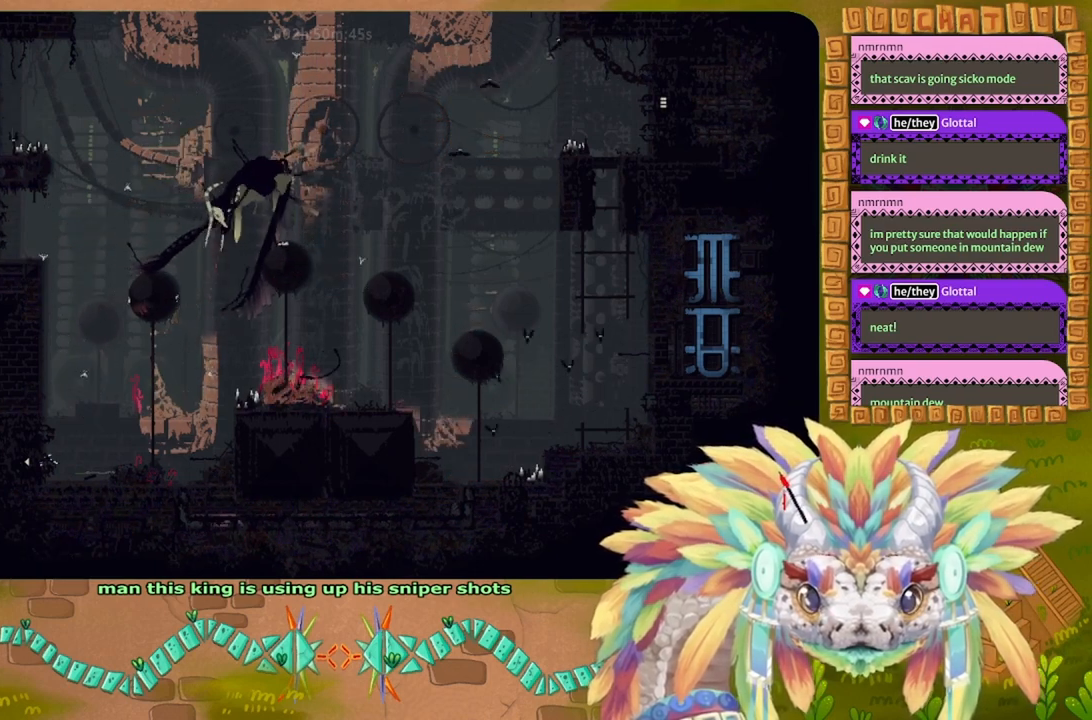
{"keys": ["g"], "events": []}